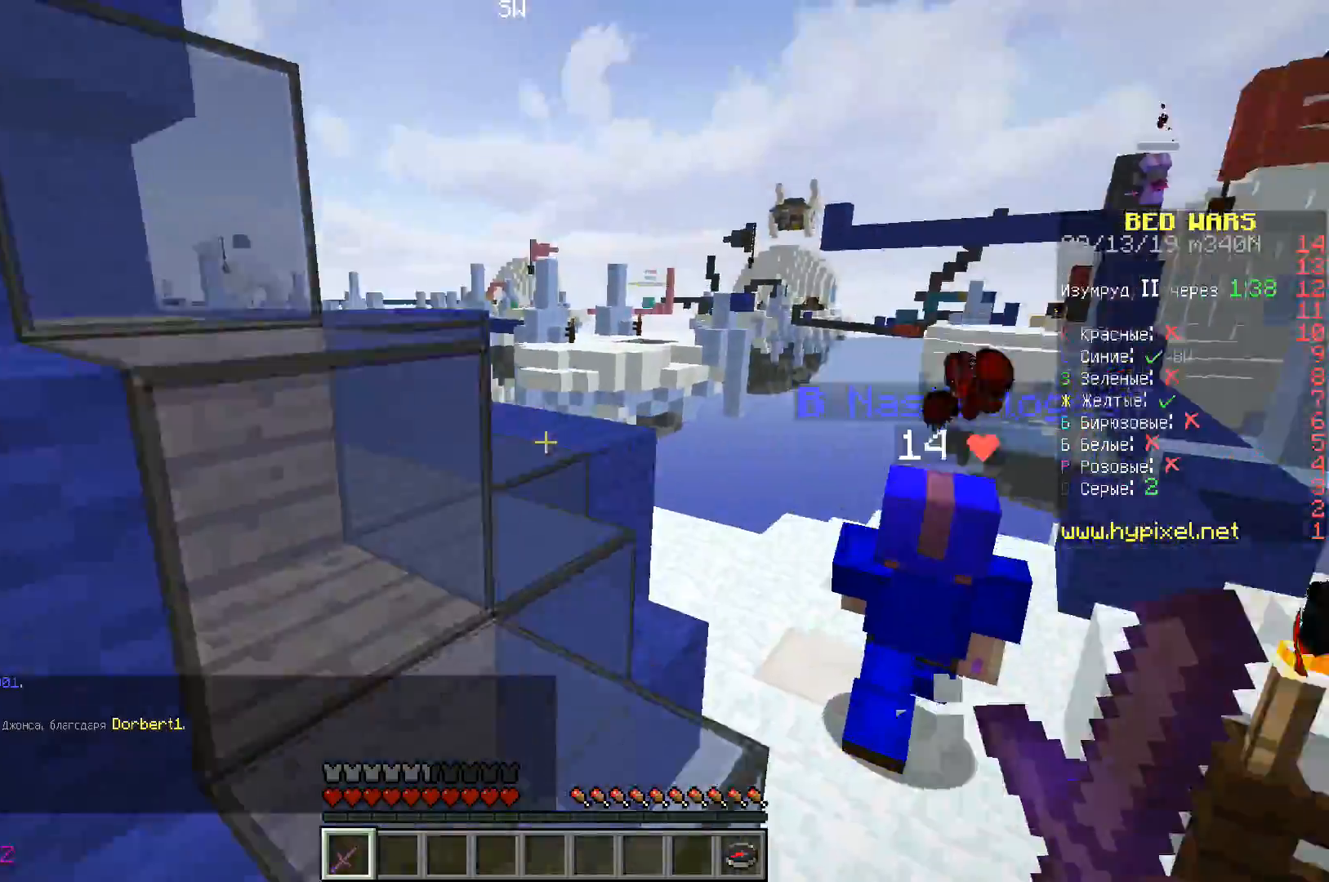
Gameplay with keyboard; each line is a JSON object with the keys held at the frame after it. "events" lists presses ("down") and releases ("up") of "a", "d", "s", "space" and "w" between this image and that frame as [ms after this image, input, new state], when the widget could be followed in between. No other keys are recorded. Mouse input is not recorded.
{"keys": [], "events": [[67, "space", "up"], [150, "w", "up"], [200, "a", "up"]]}
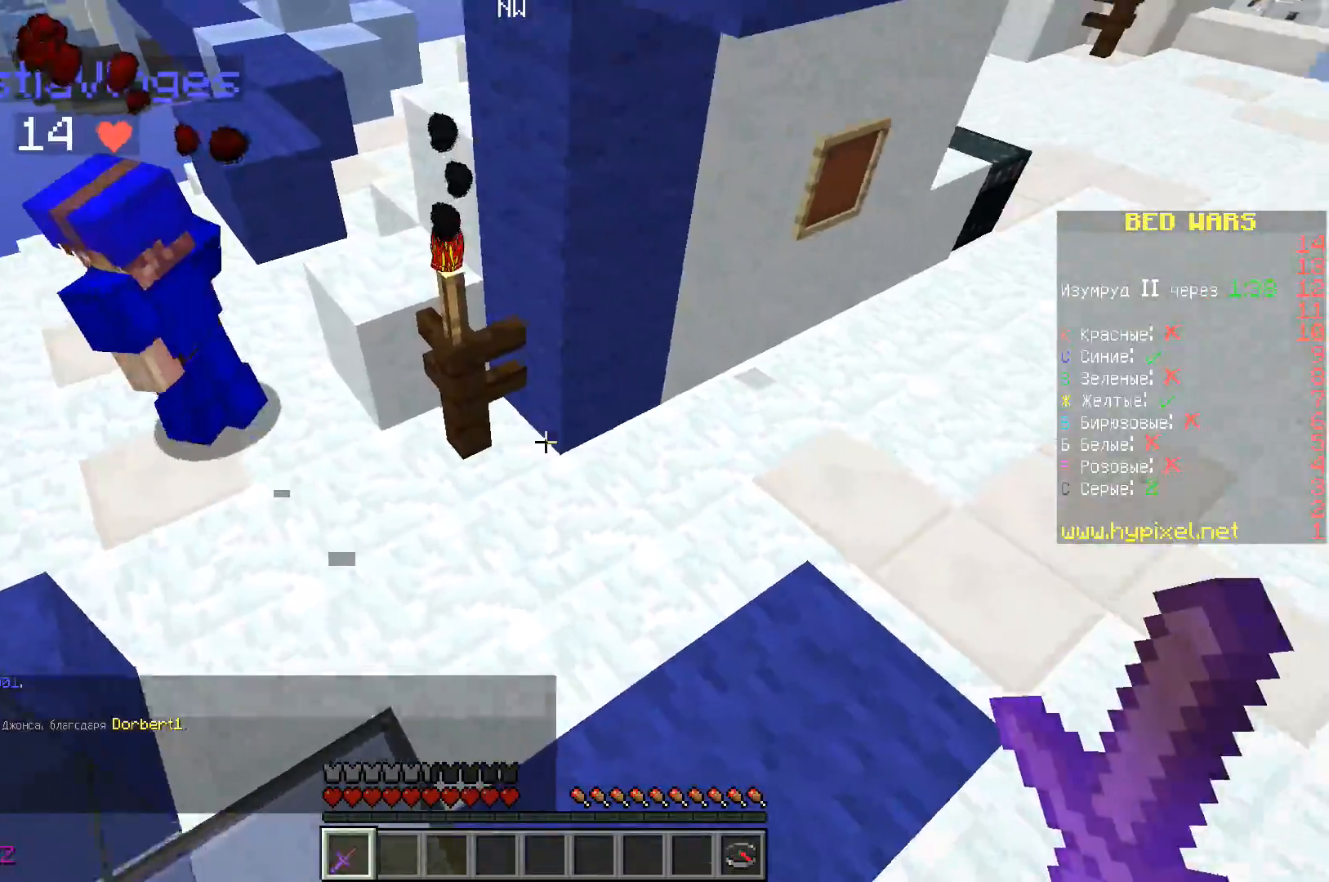
{"keys": ["w"], "events": [[117, "w", "down"]]}
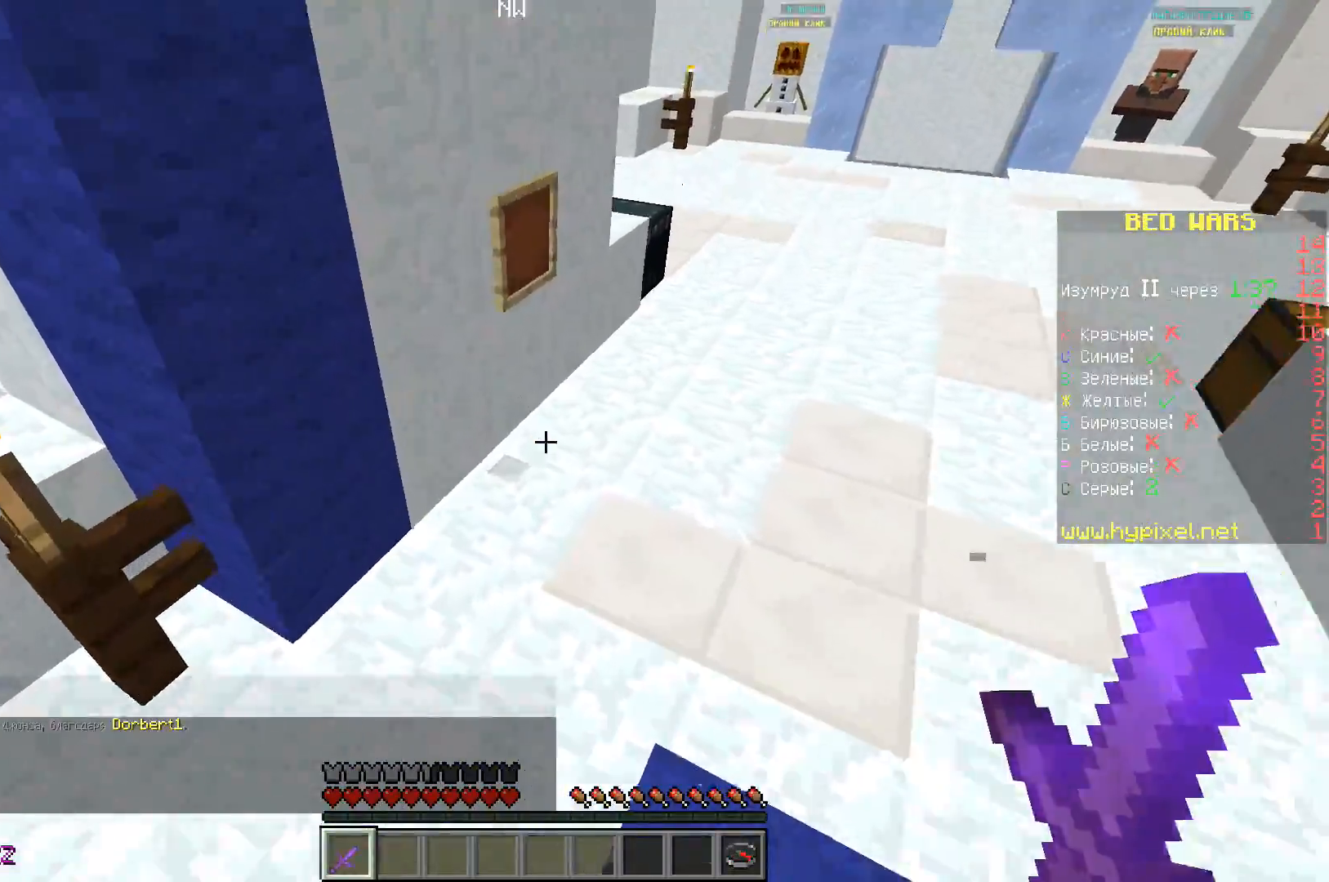
{"keys": ["w"], "events": []}
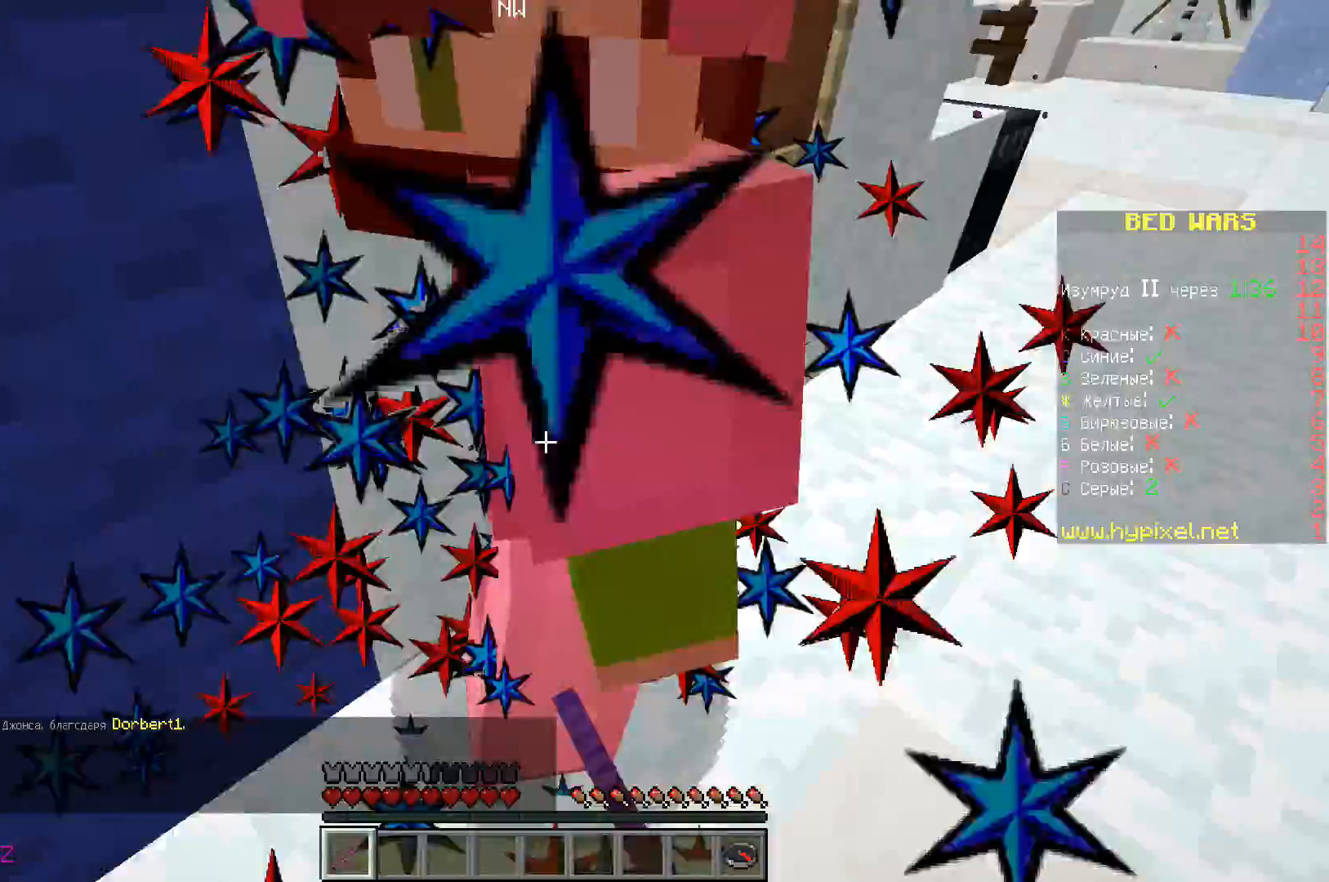
{"keys": ["d"], "events": [[67, "d", "down"], [83, "w", "up"], [250, "w", "down"], [333, "w", "up"]]}
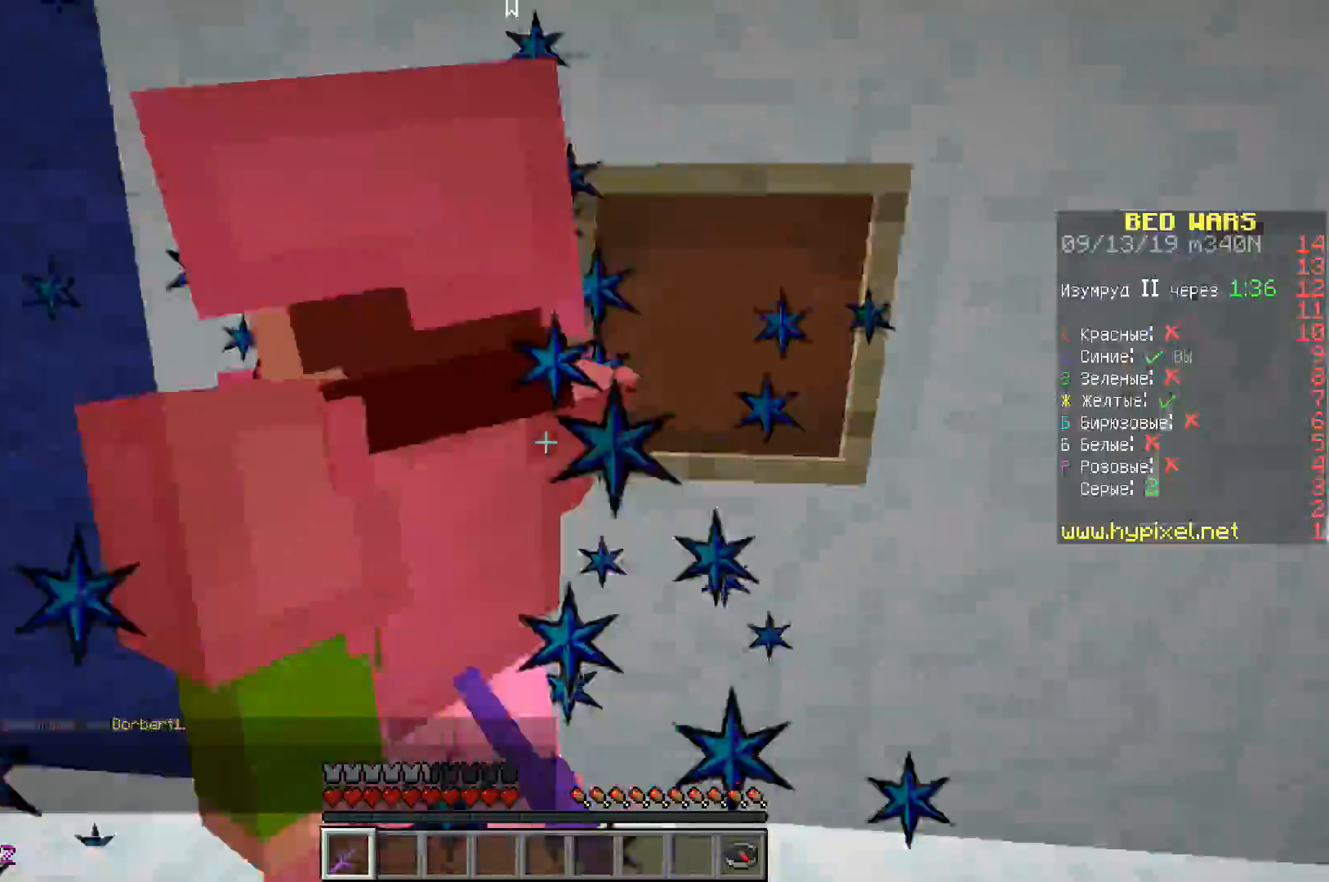
{"keys": ["d", "s"], "events": [[400, "s", "down"]]}
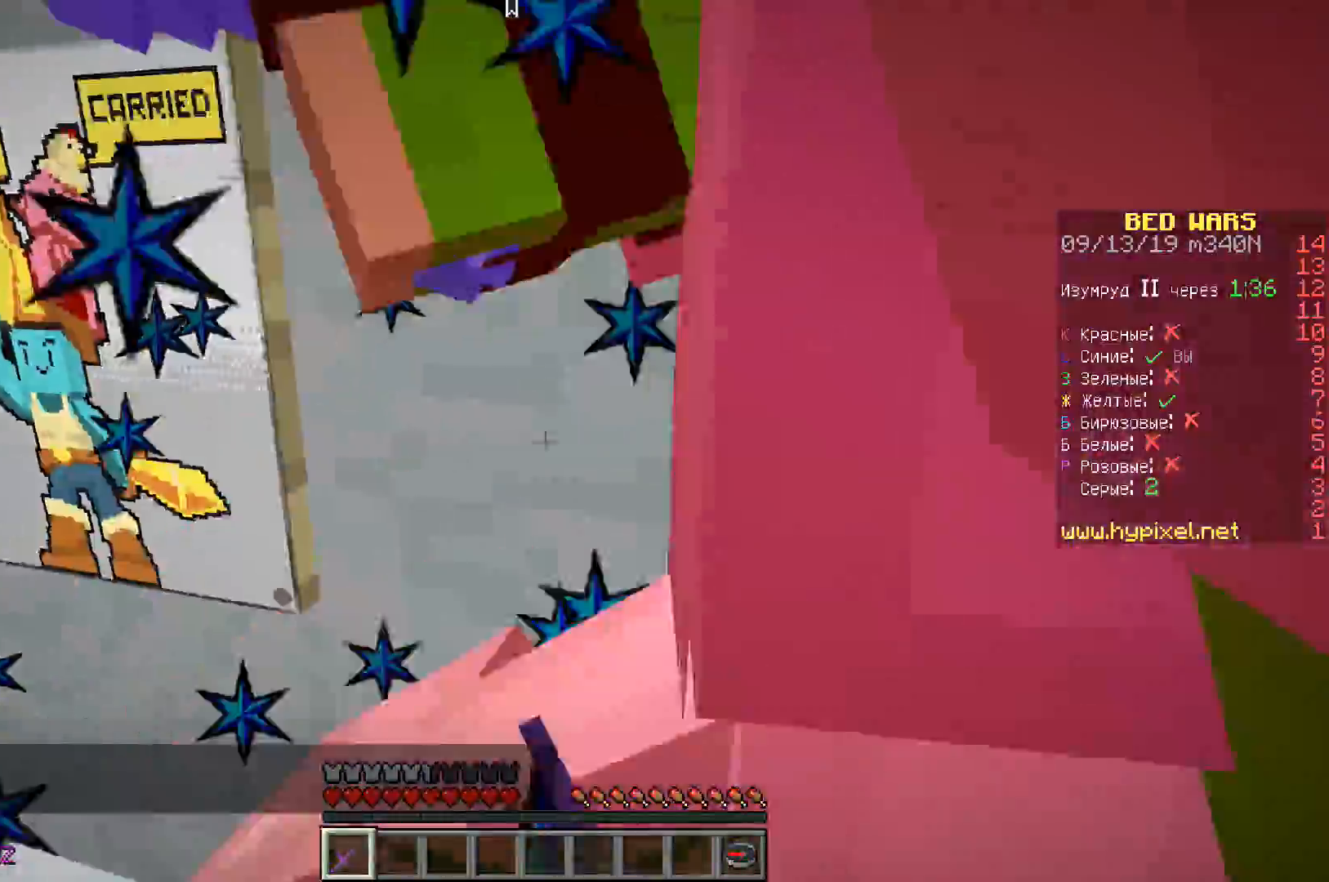
{"keys": ["d"], "events": [[250, "s", "up"]]}
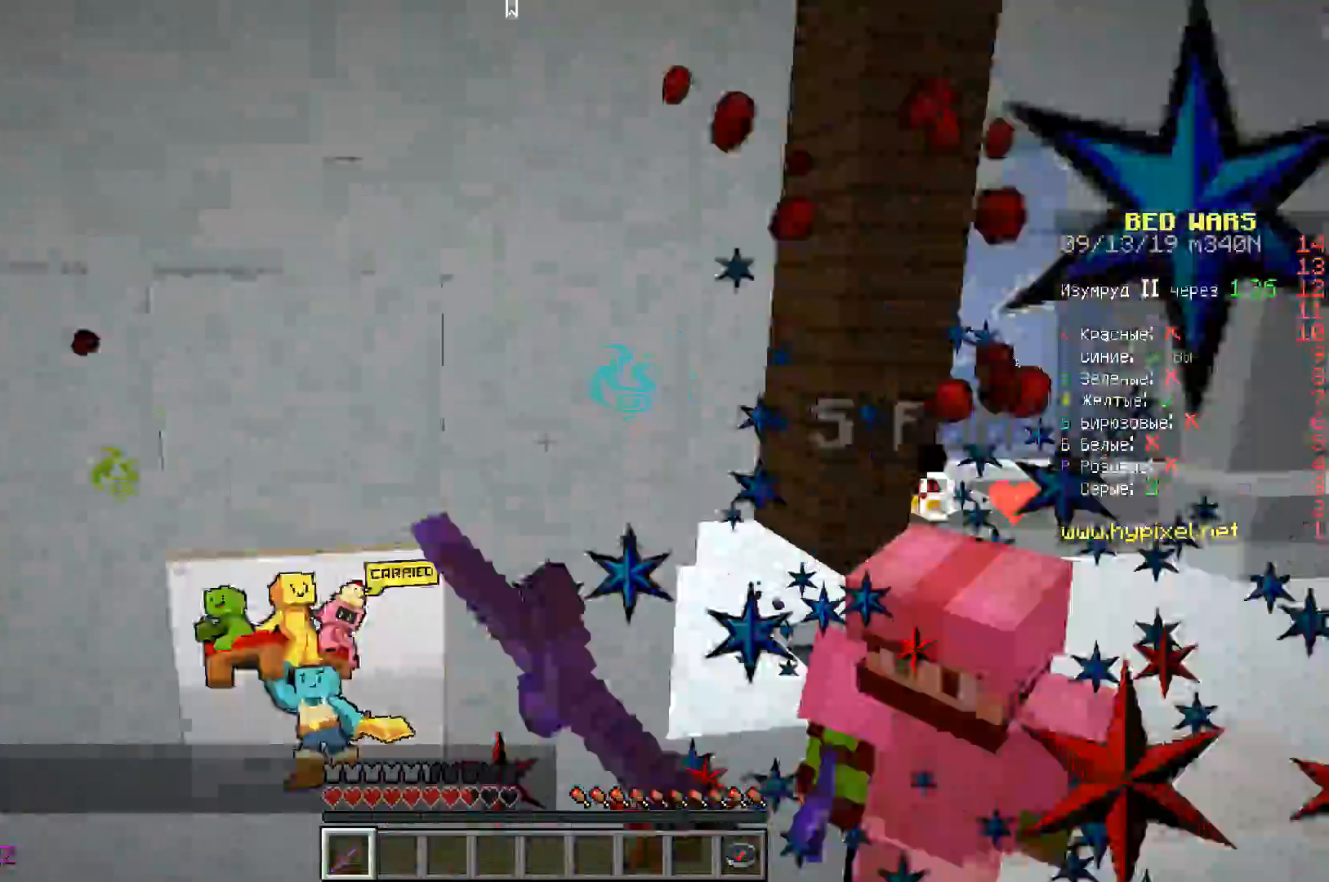
{"keys": ["w"], "events": [[83, "w", "down"], [317, "d", "up"]]}
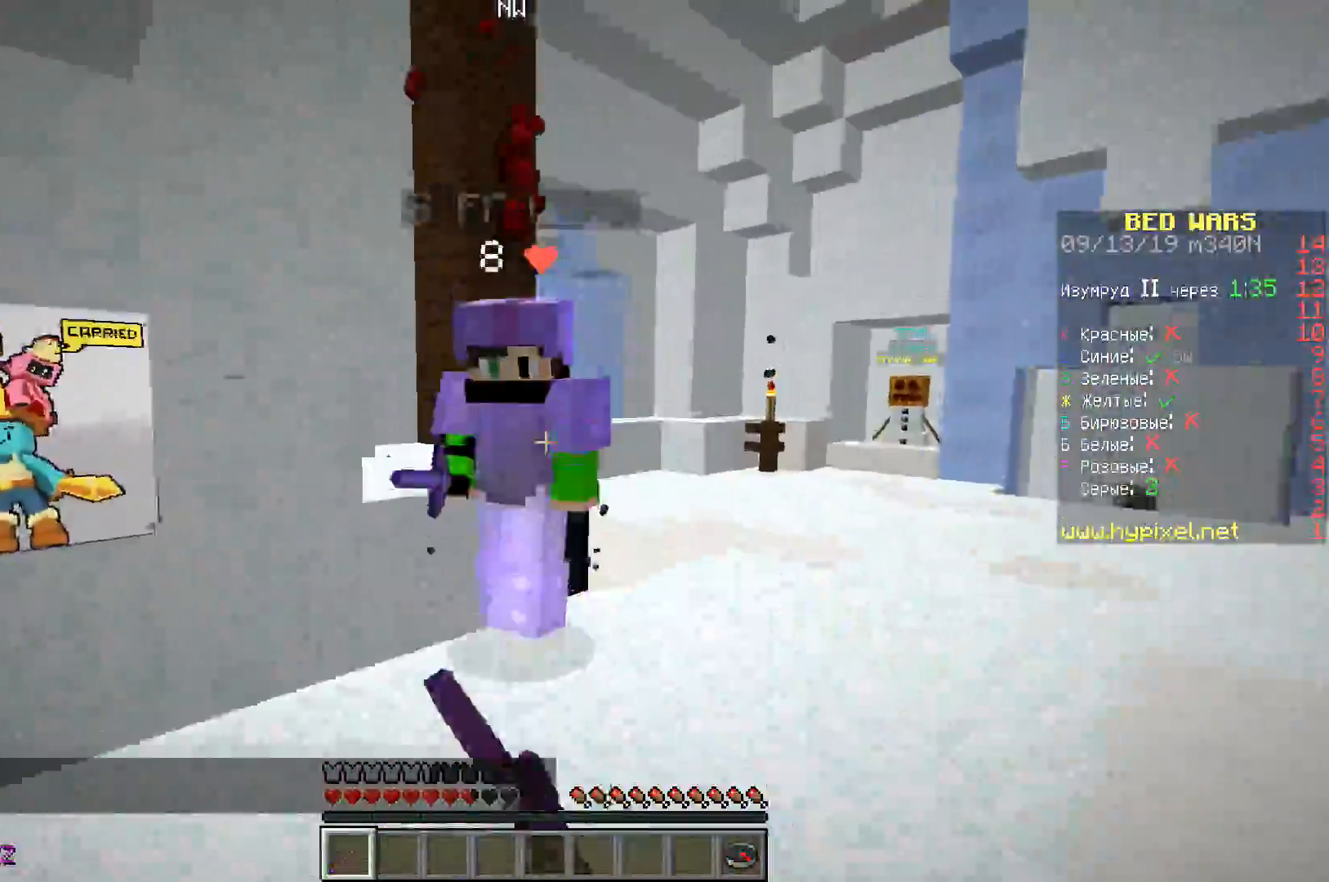
{"keys": ["w"], "events": [[233, "a", "down"], [450, "a", "up"]]}
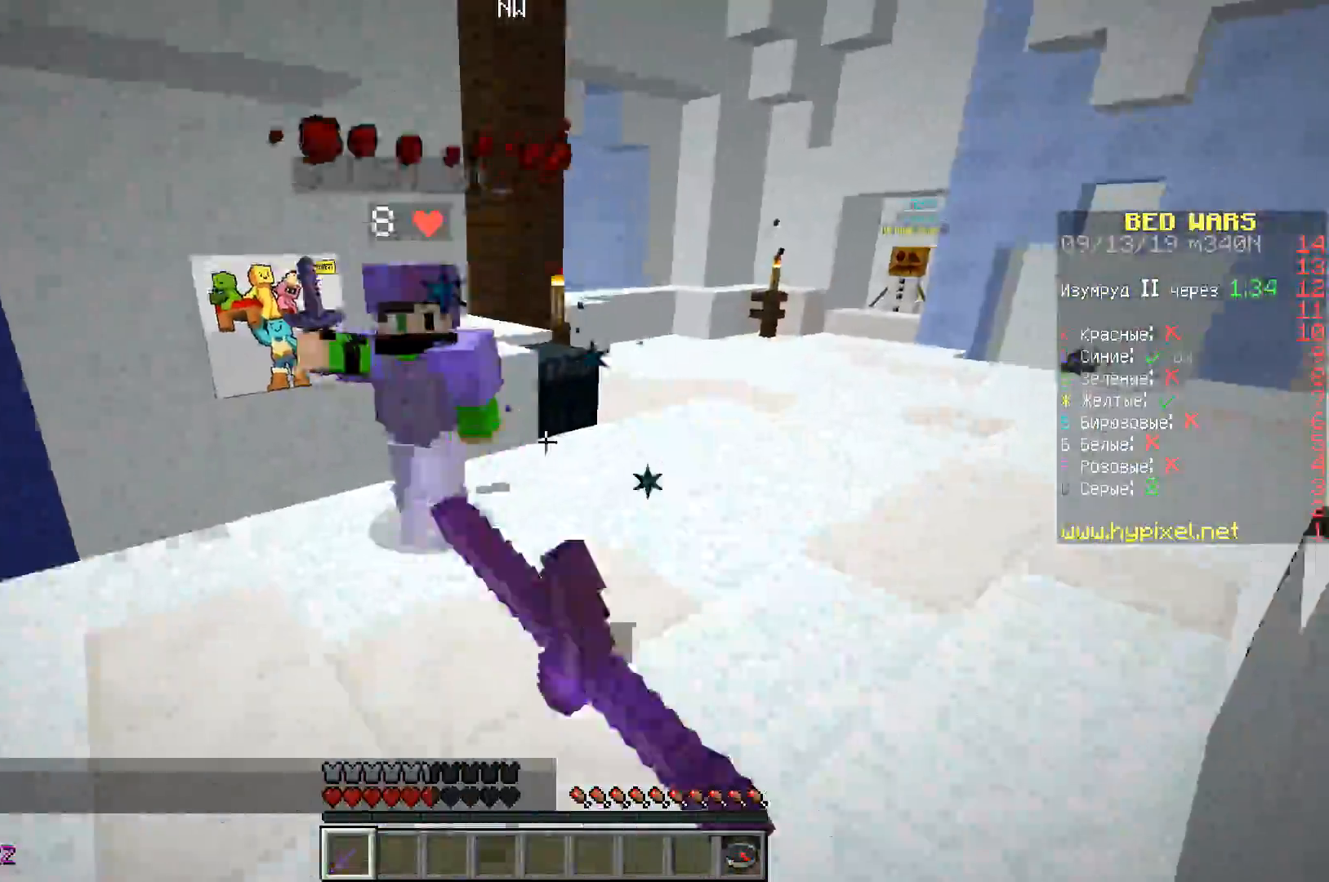
{"keys": ["d", "w"], "events": [[300, "d", "down"]]}
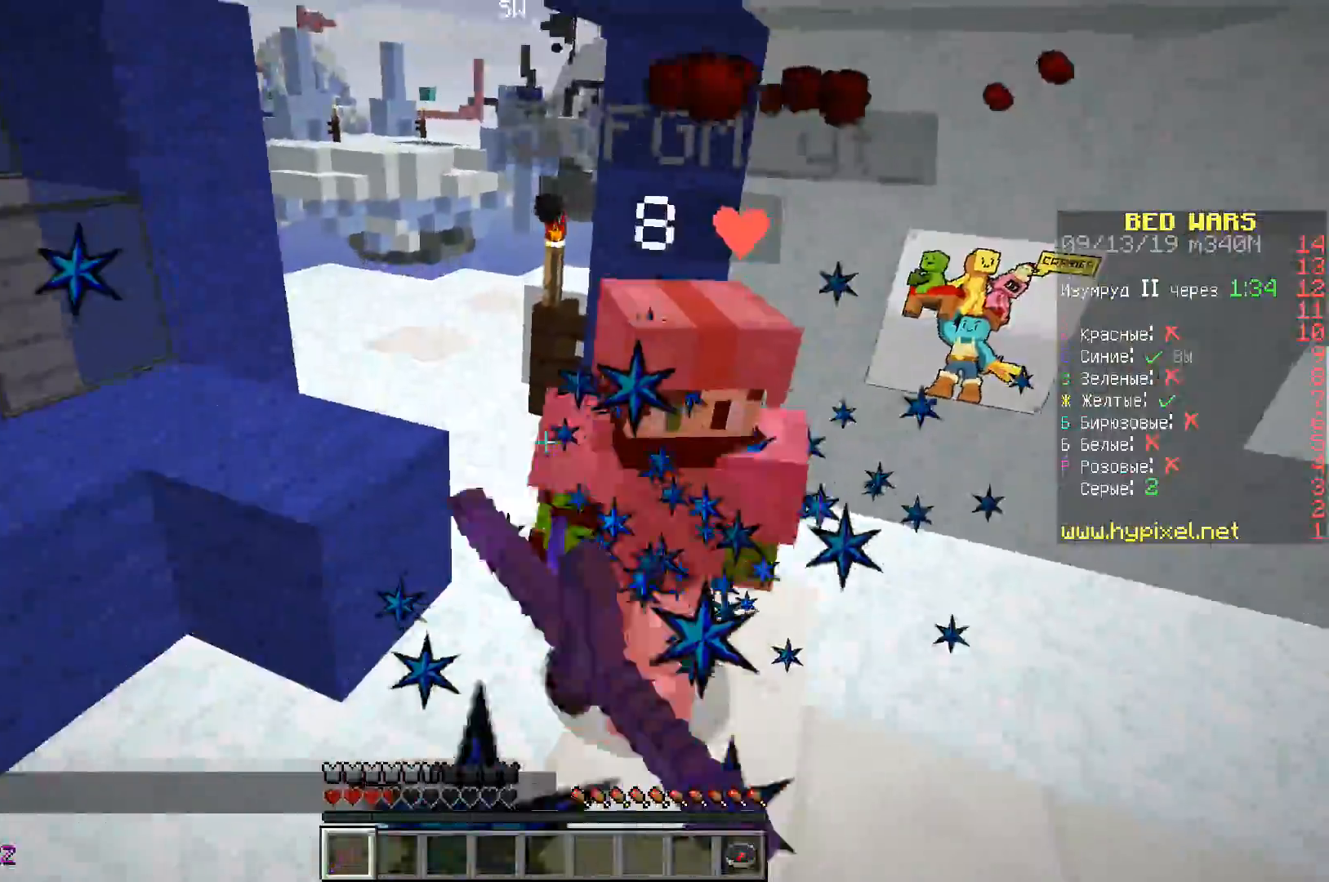
{"keys": ["d", "w"], "events": []}
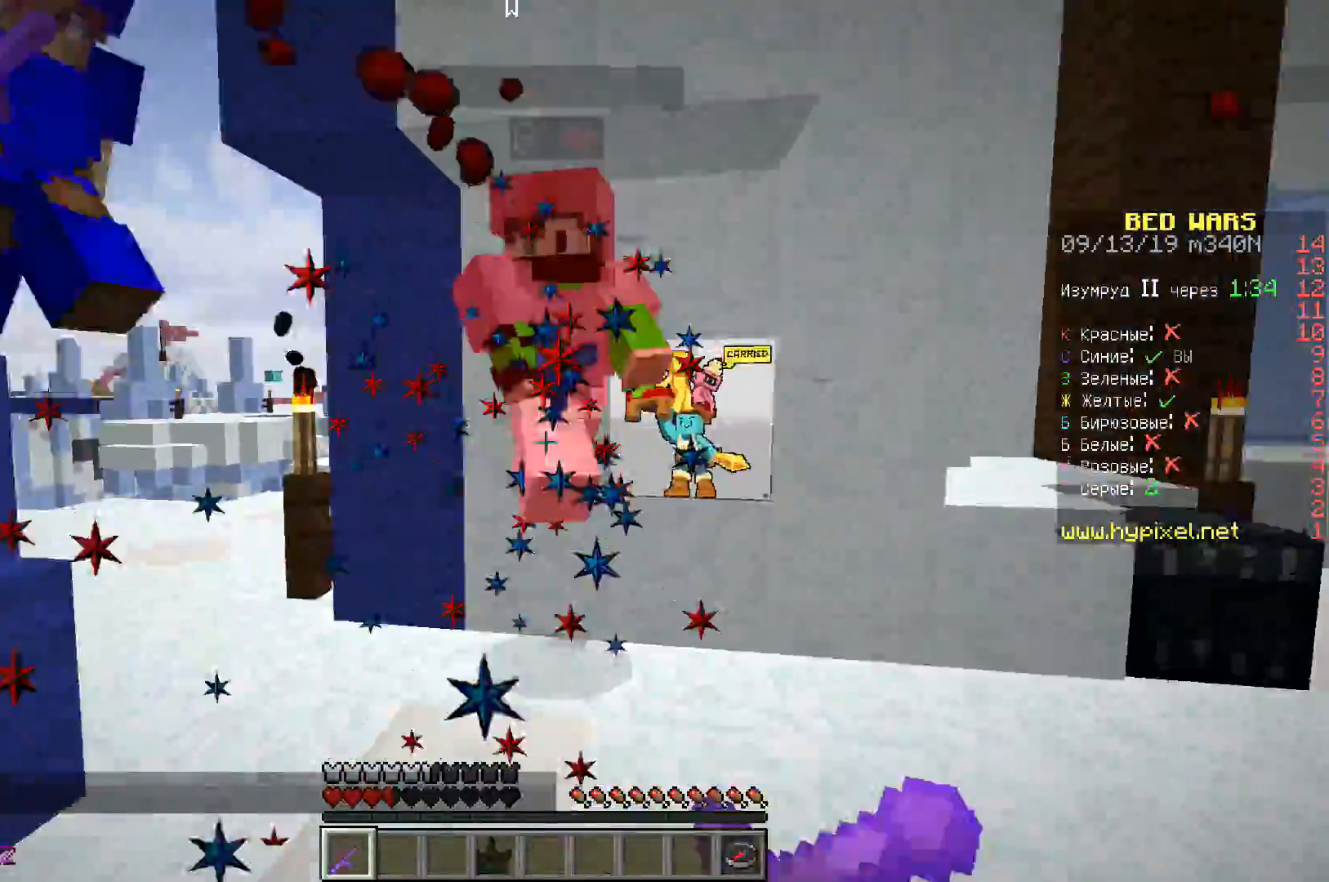
{"keys": ["d", "w"], "events": []}
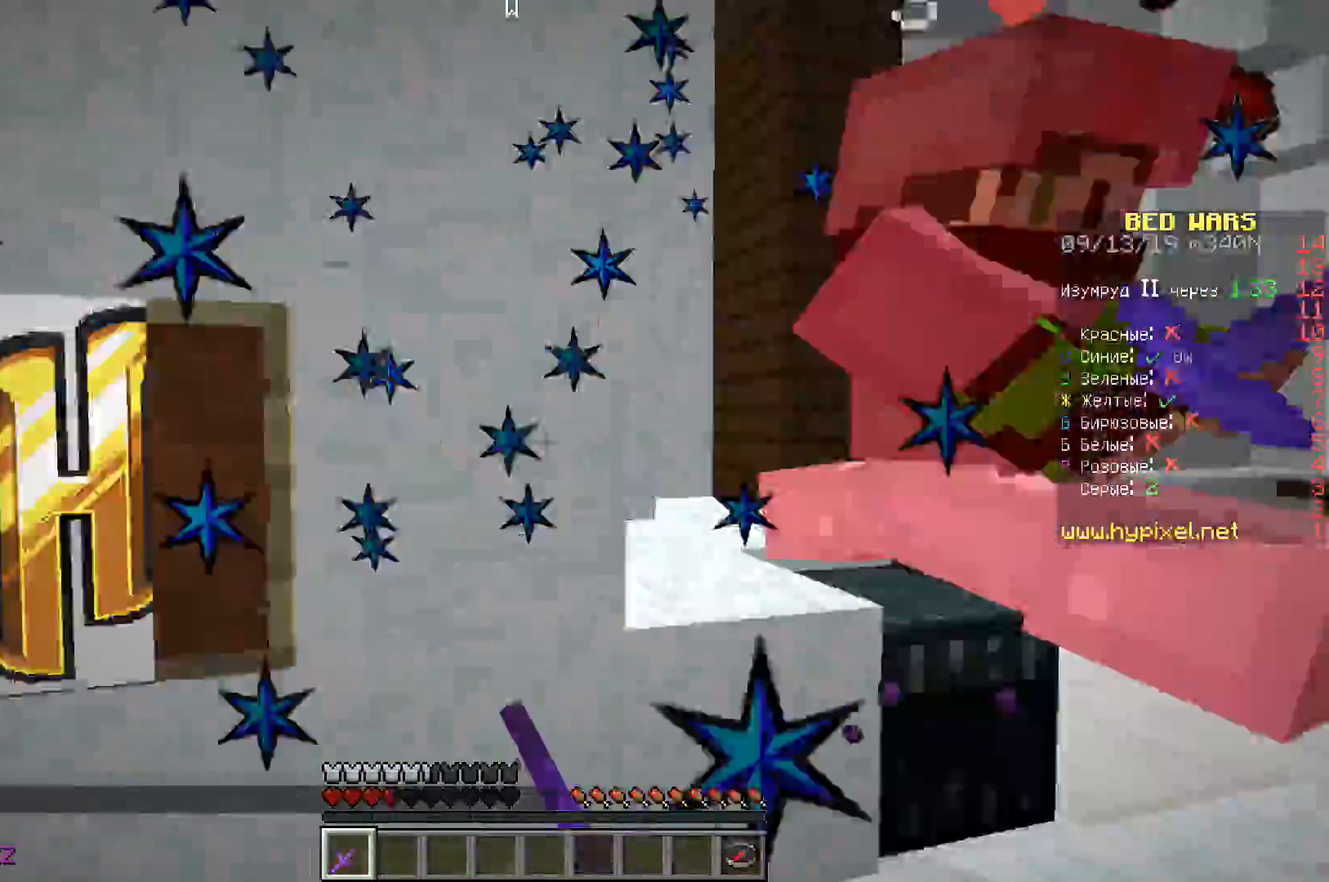
{"keys": ["d", "w"], "events": []}
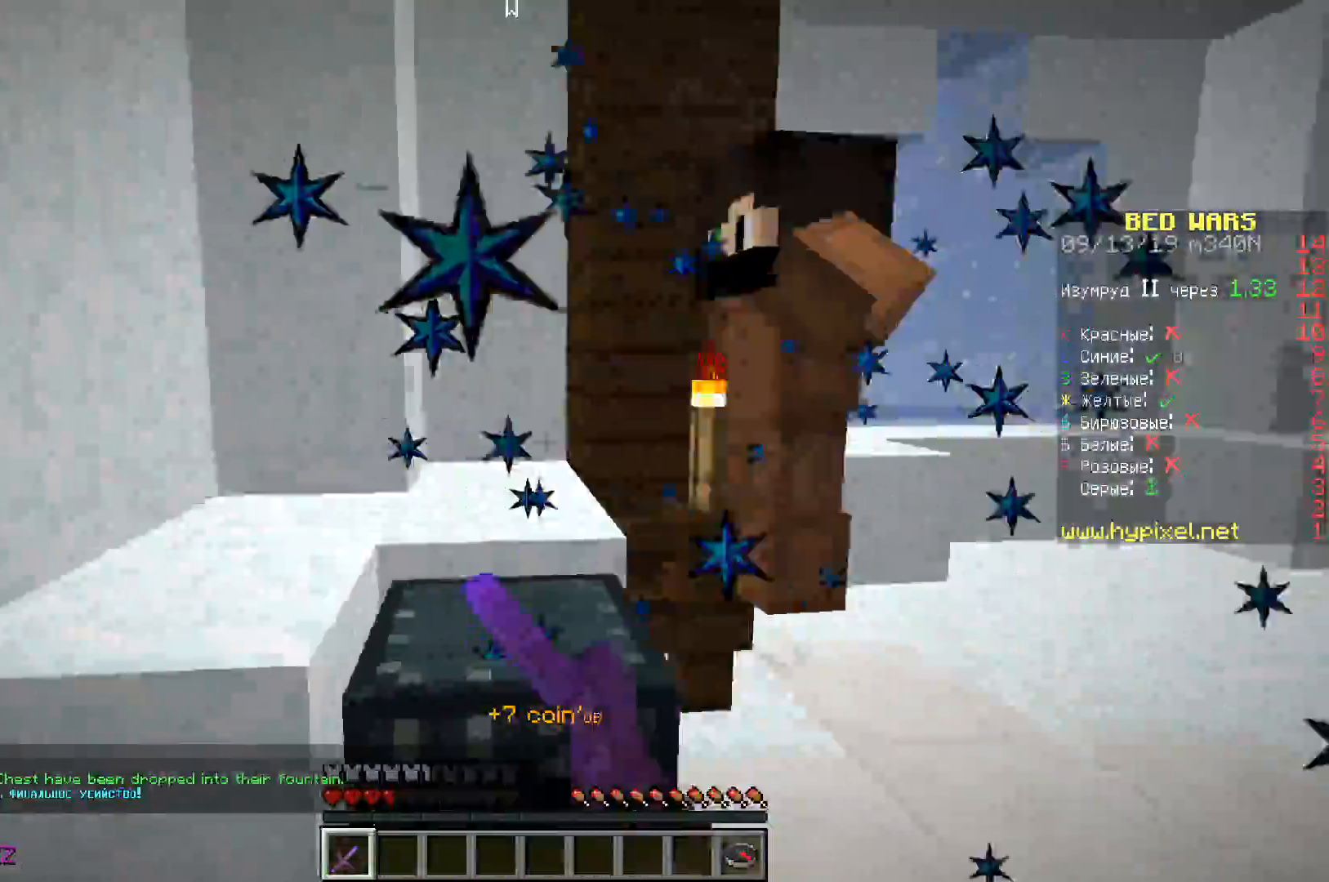
{"keys": ["w"], "events": [[117, "d", "up"], [167, "a", "down"], [500, "a", "up"]]}
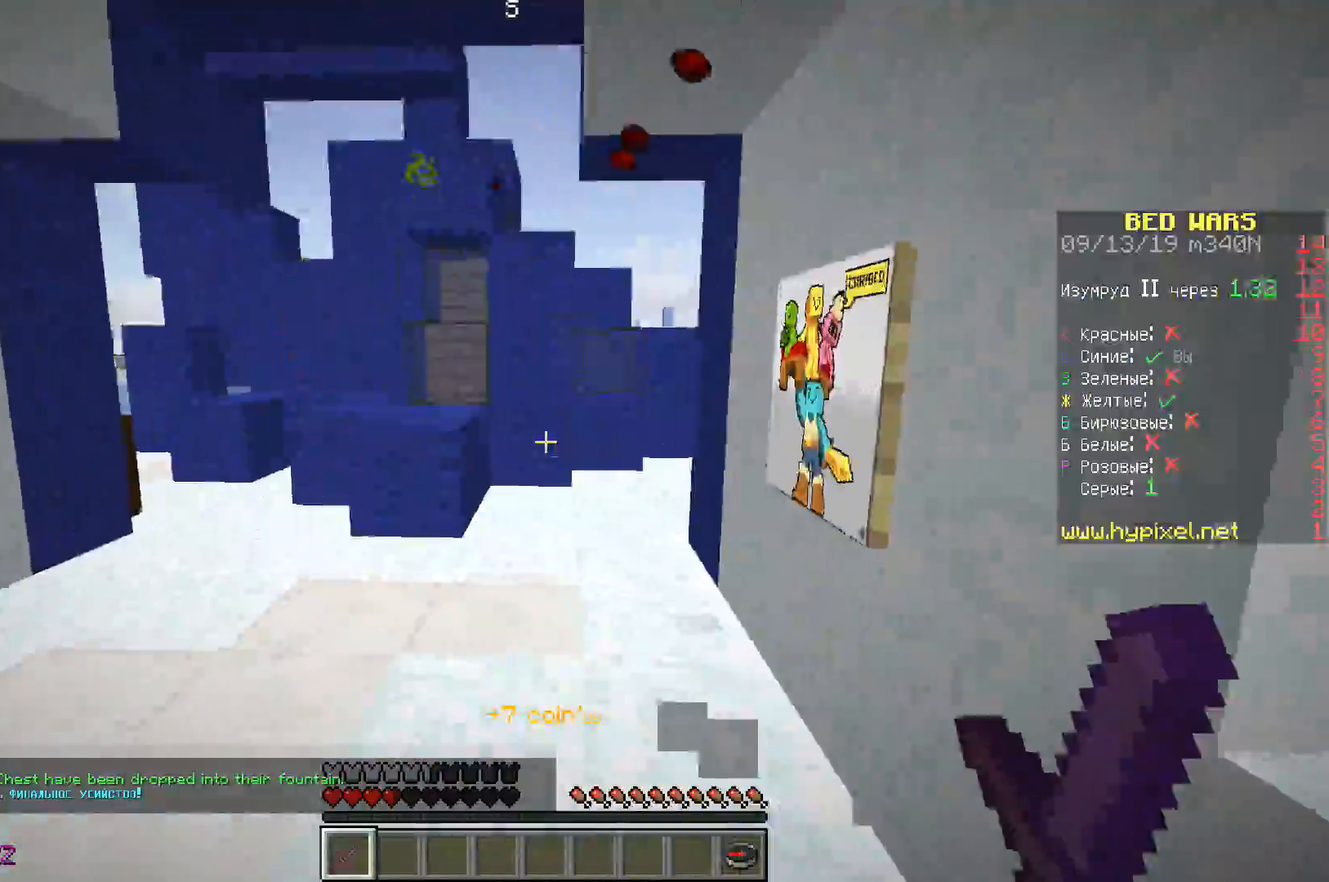
{"keys": ["a", "w"], "events": [[50, "a", "down"]]}
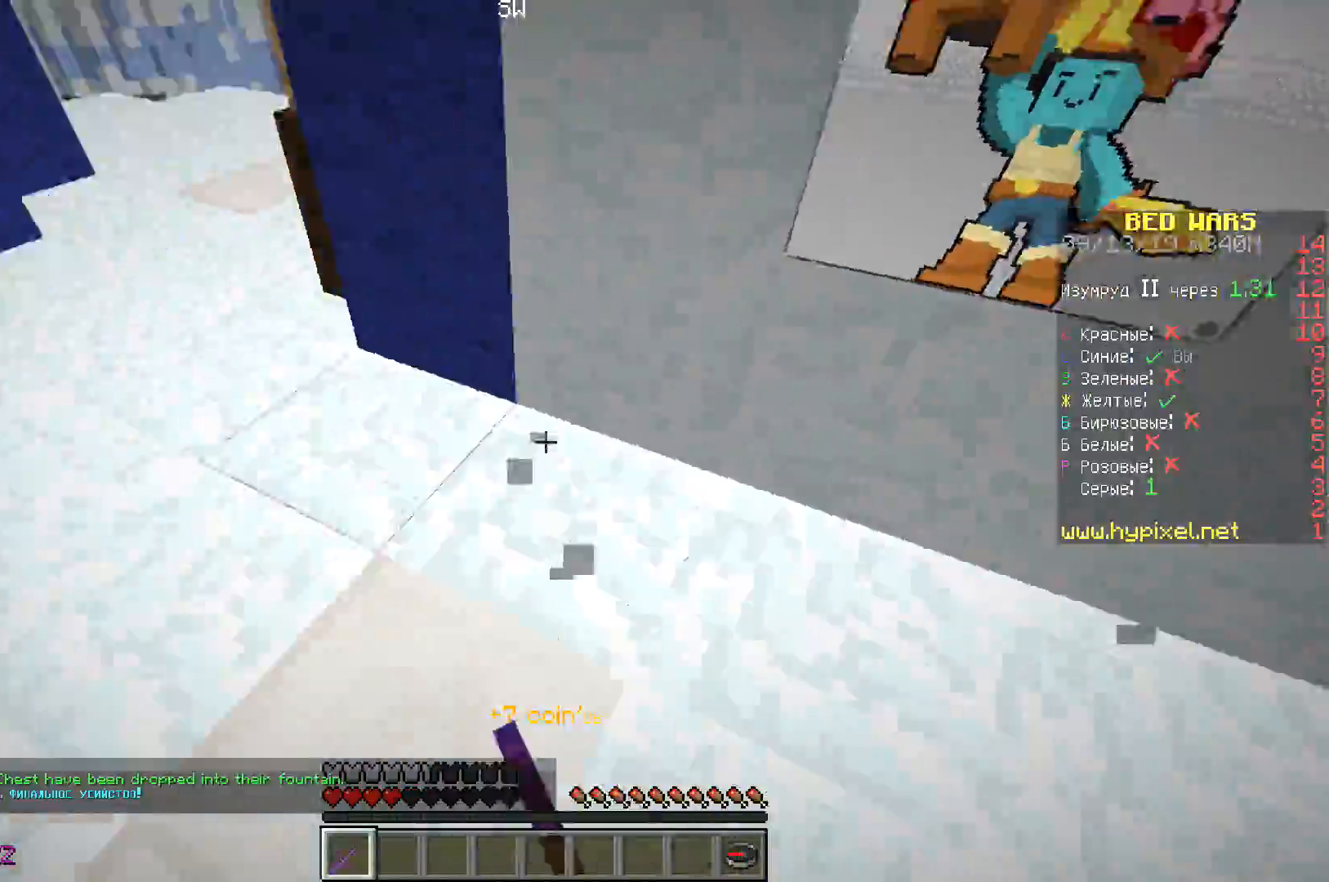
{"keys": ["w"], "events": [[217, "a", "up"], [317, "d", "down"], [483, "d", "up"]]}
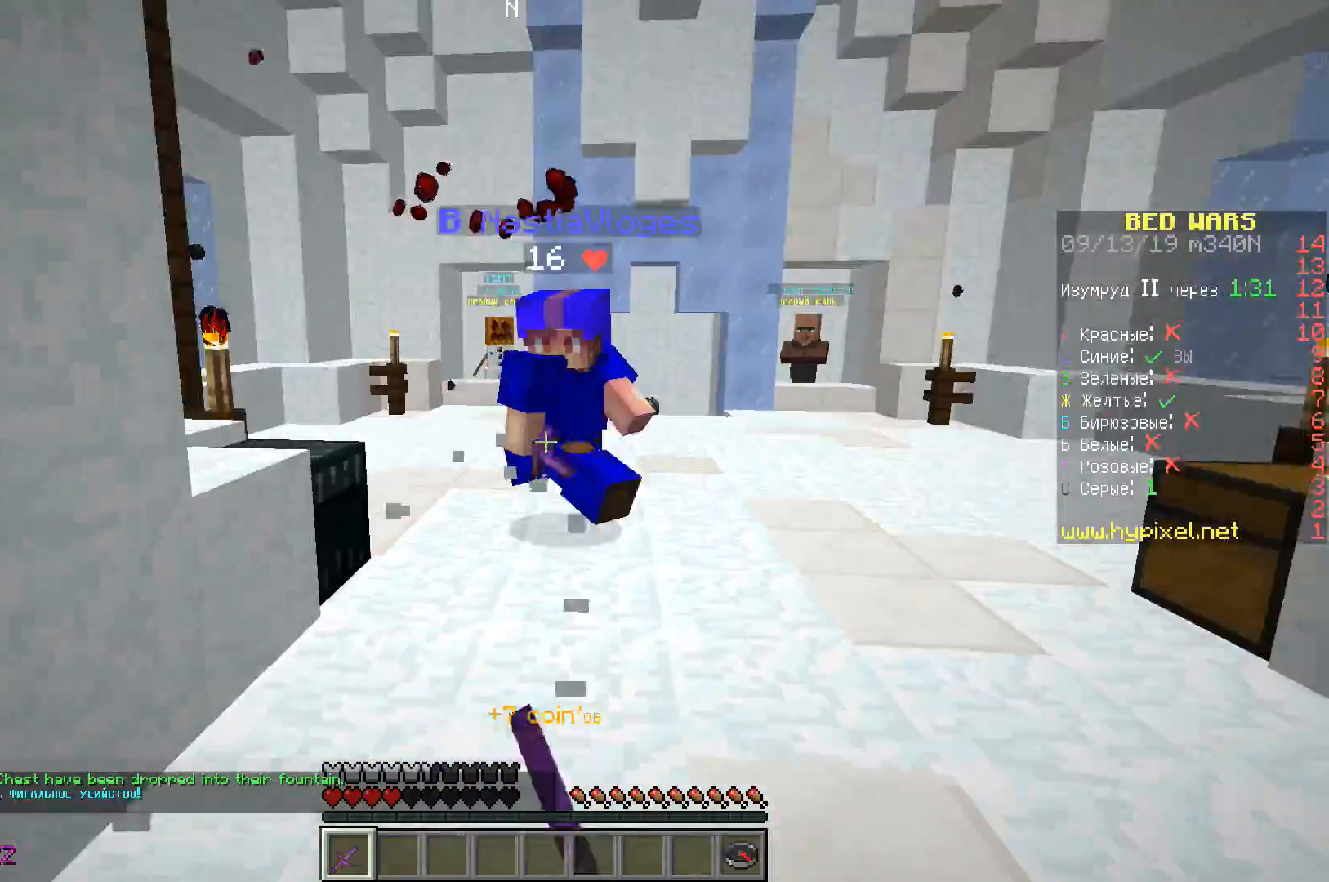
{"keys": ["space", "w"], "events": [[117, "space", "down"]]}
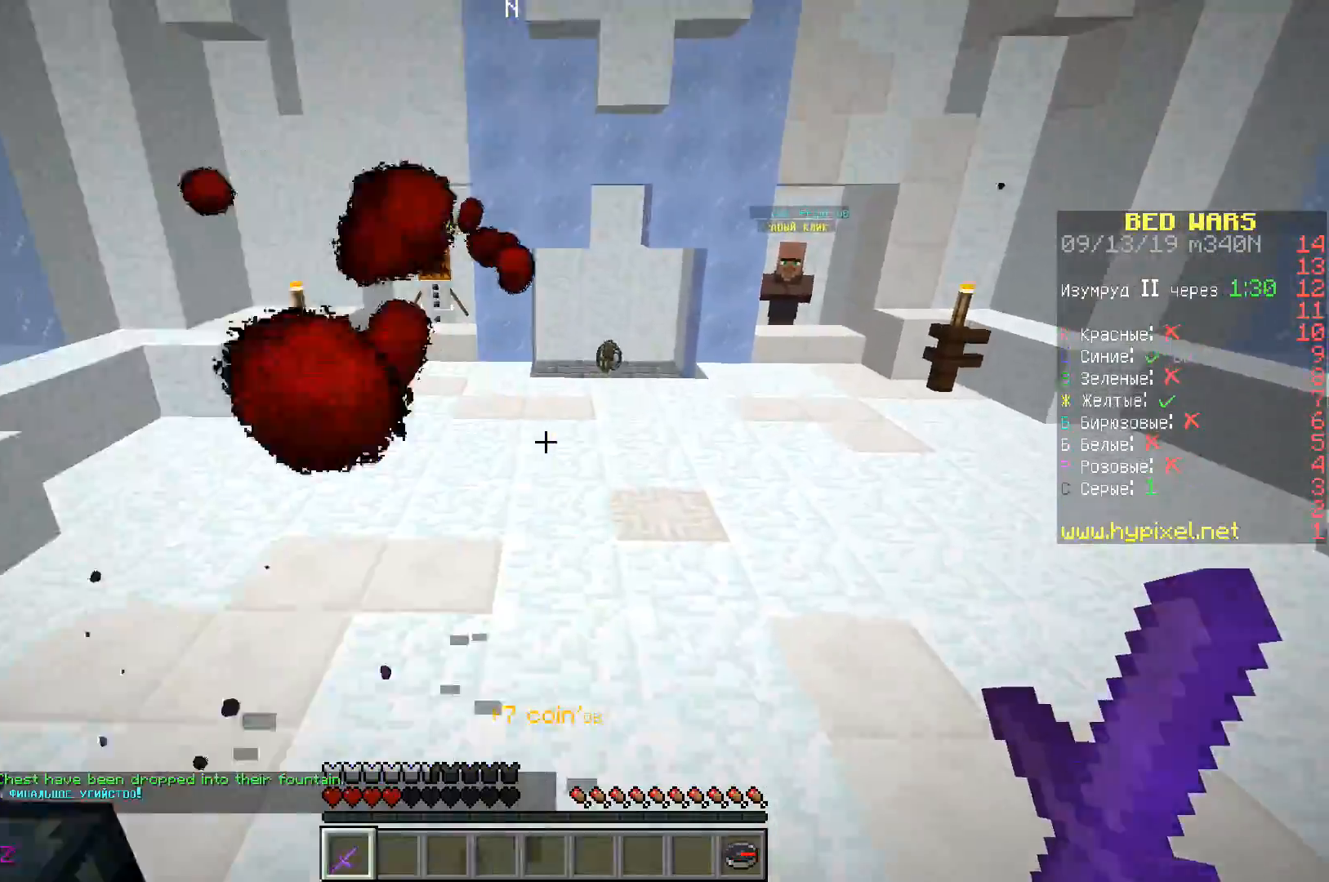
{"keys": ["space", "w"], "events": []}
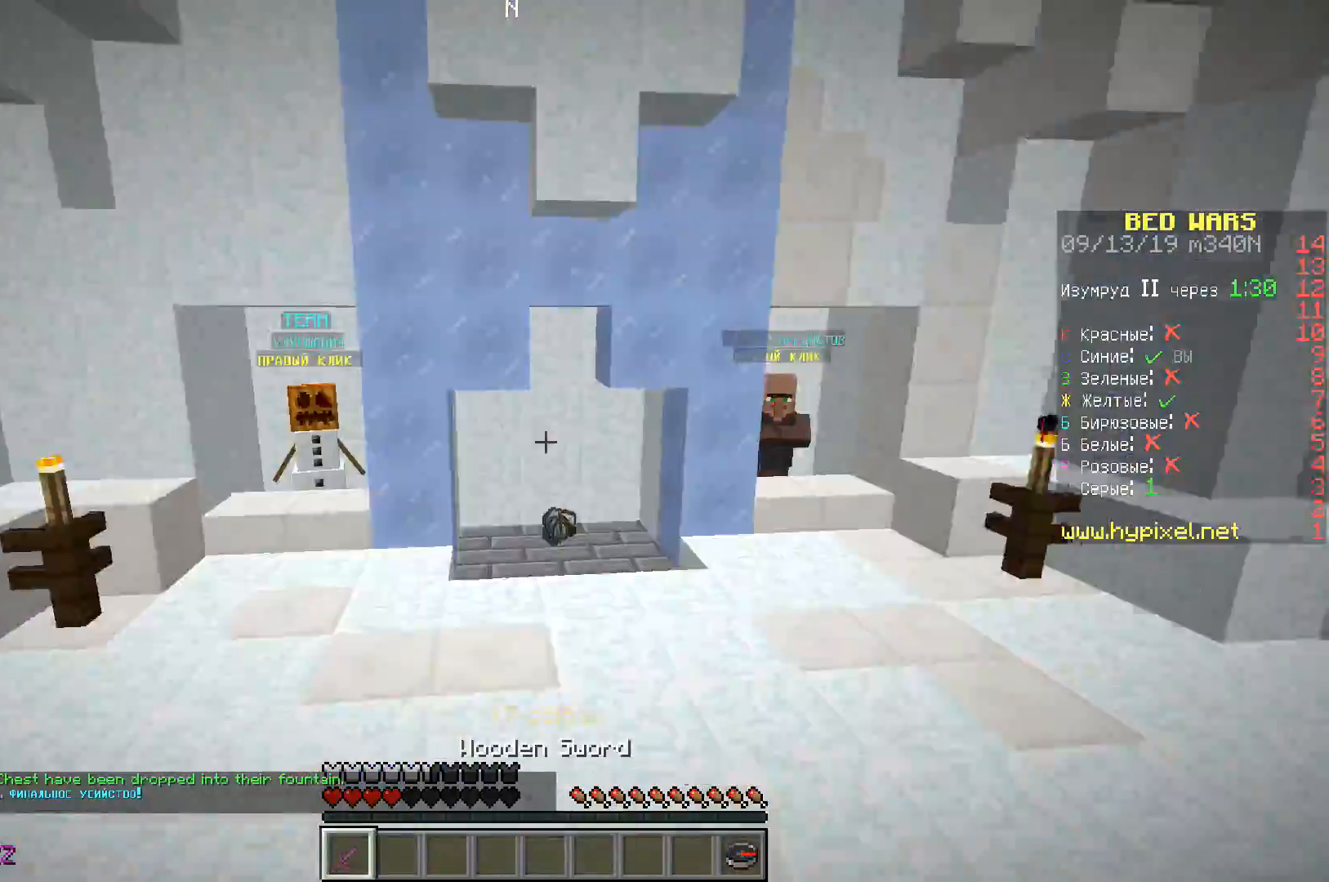
{"keys": ["w"], "events": [[483, "space", "up"]]}
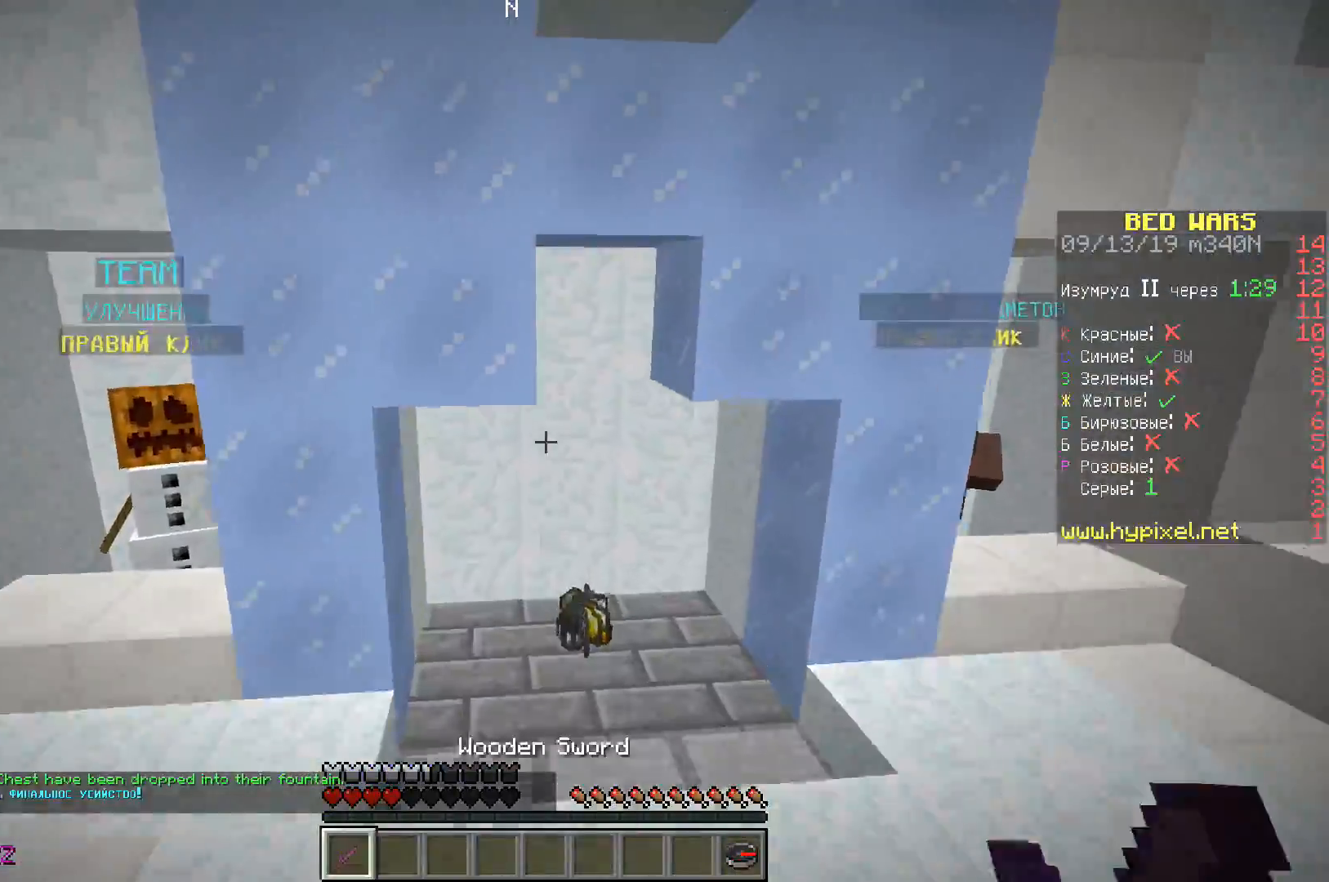
{"keys": ["w"], "events": []}
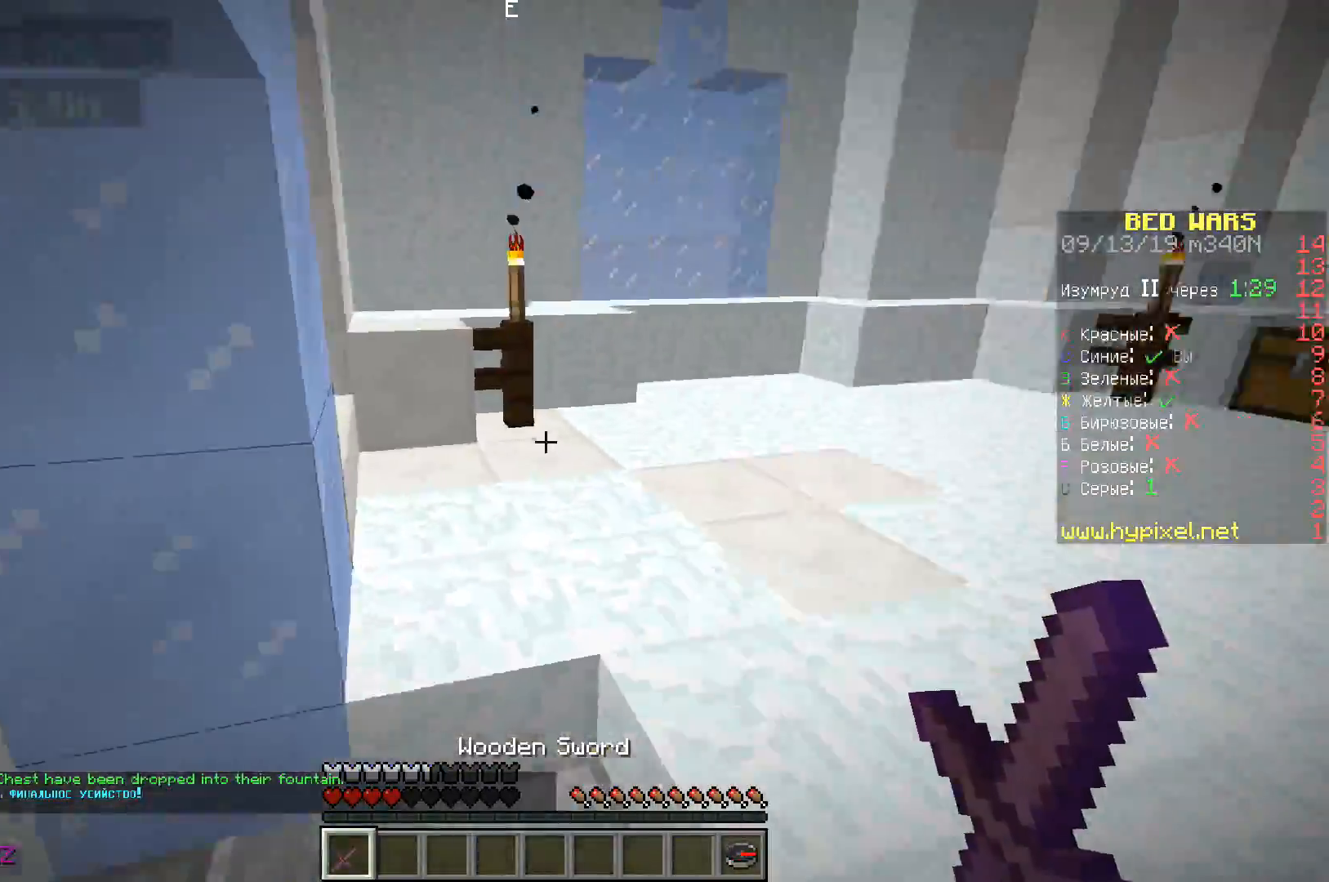
{"keys": ["d", "w"], "events": [[400, "d", "down"]]}
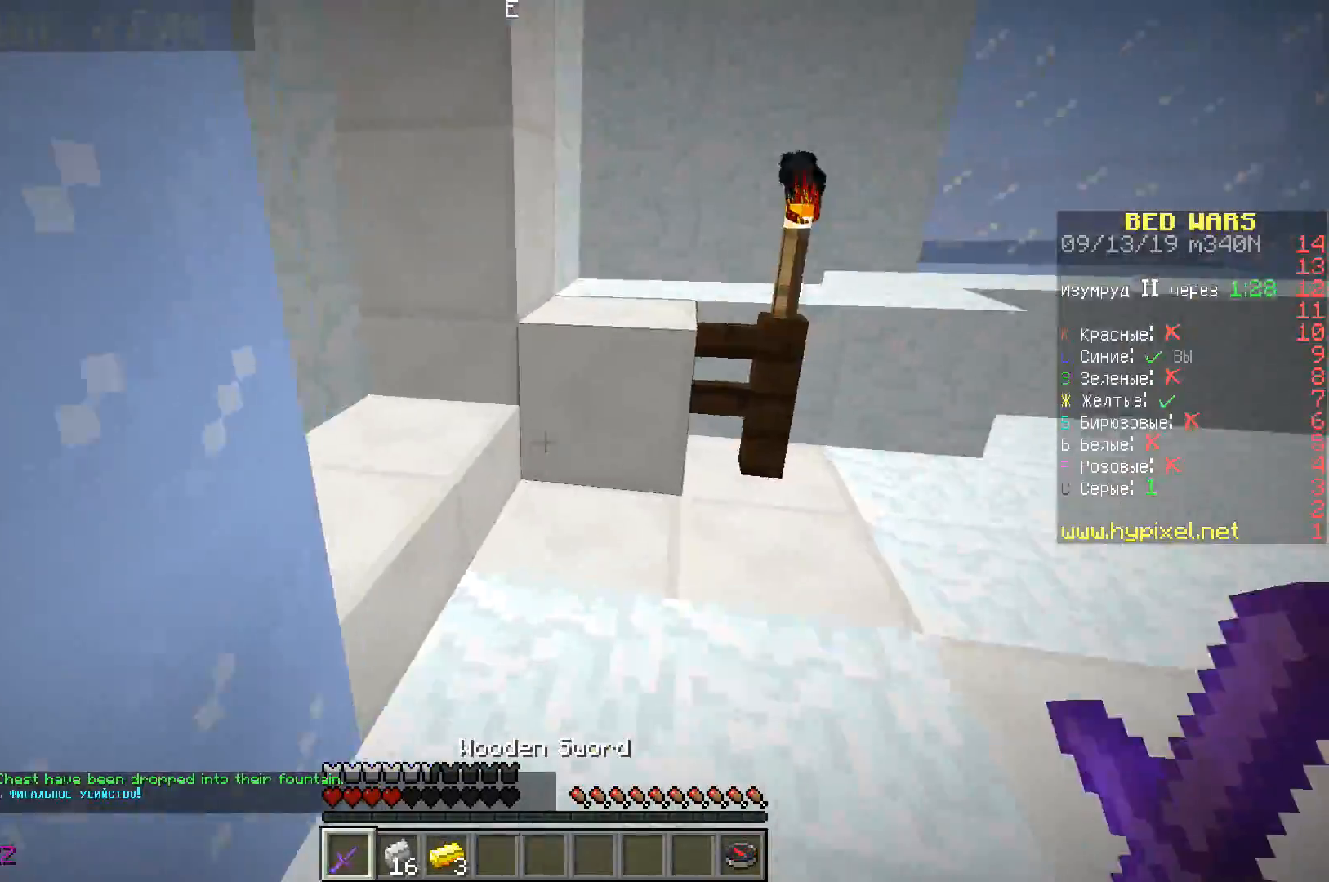
{"keys": ["d", "space", "w"], "events": [[100, "d", "up"], [317, "d", "down"], [417, "space", "down"]]}
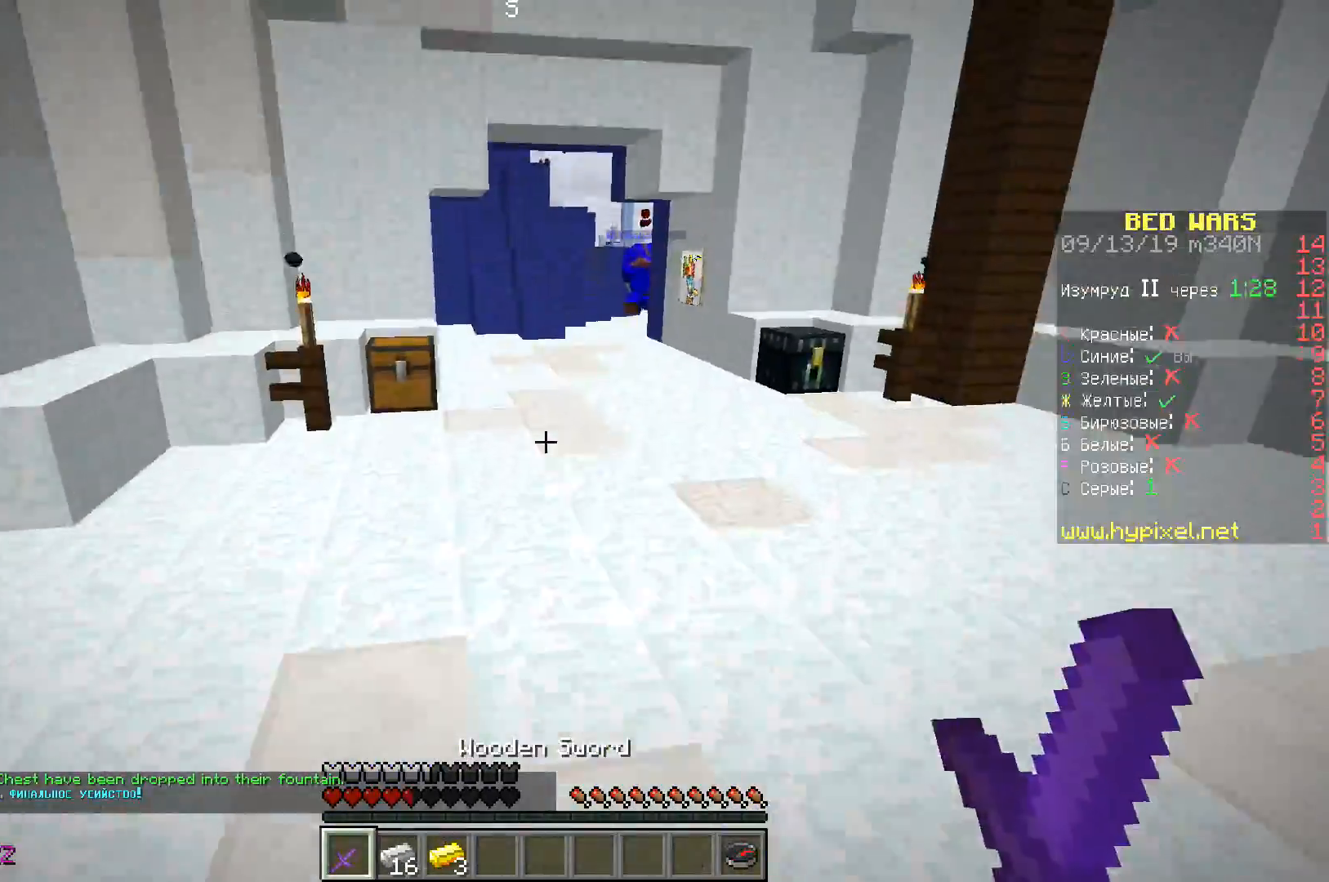
{"keys": ["a", "w"], "events": [[33, "space", "up"], [133, "d", "up"], [300, "a", "down"]]}
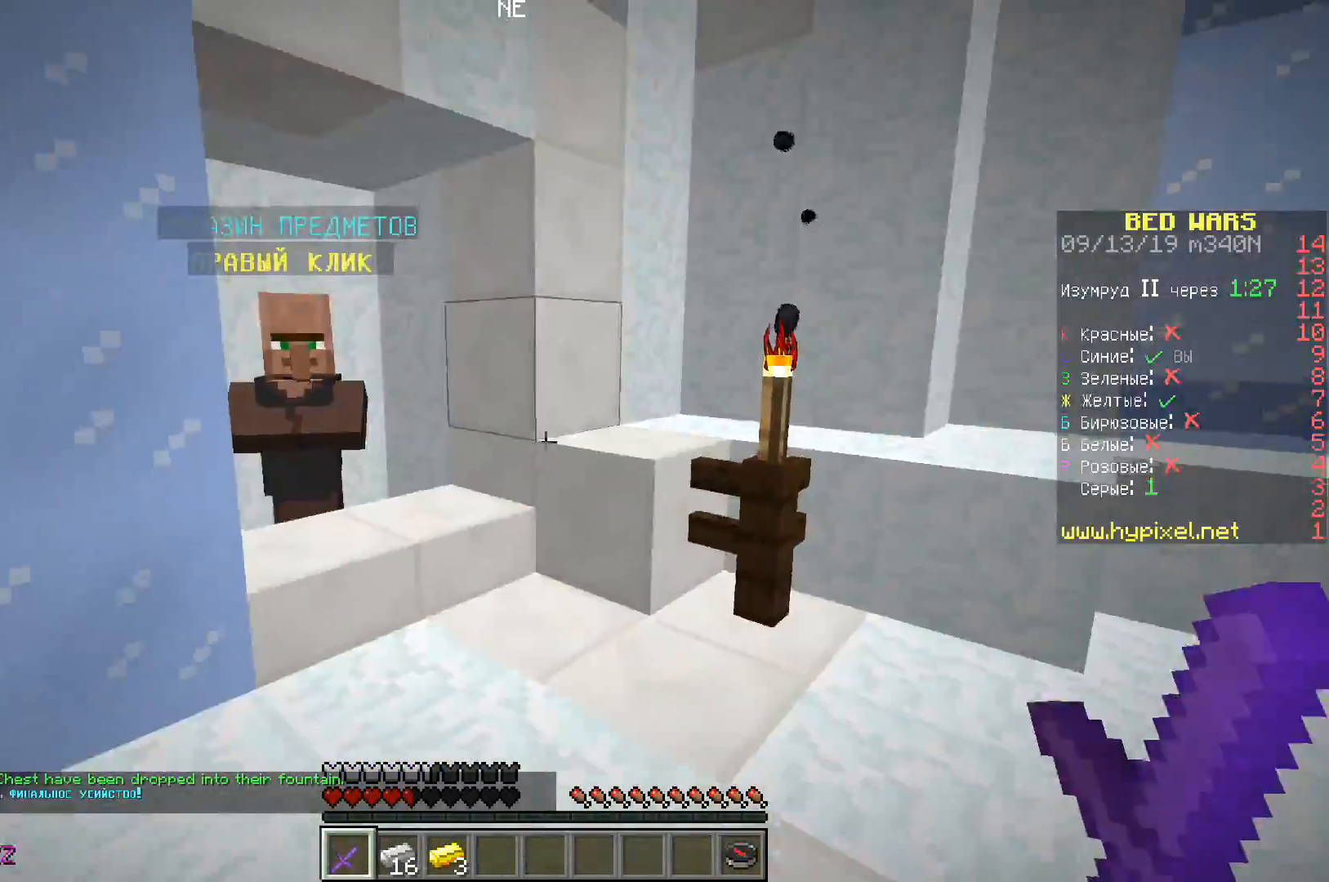
{"keys": ["w"], "events": [[50, "a", "up"]]}